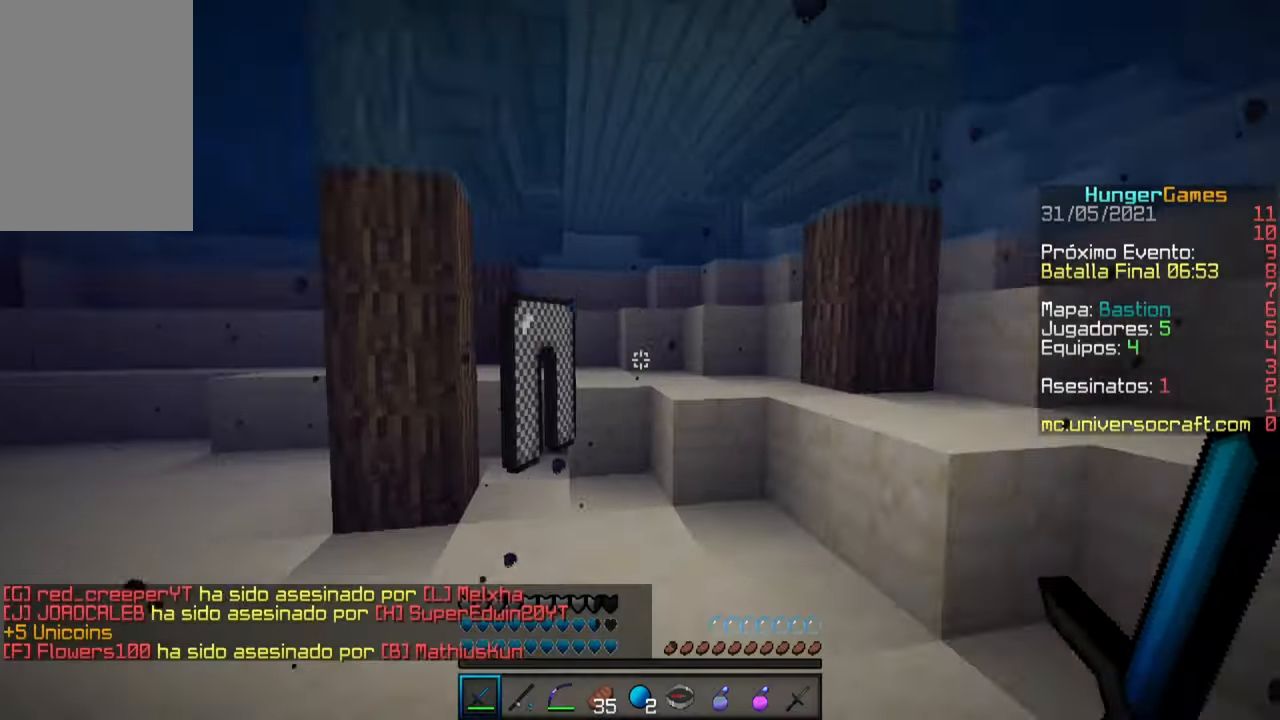
Gameplay with keyboard and mouse; each line is a JSON object with the keys and mouse buttons held at the frame after it. "events" lists presses ("down") and releases ("up") of "a", "d", "s", "space", "w", "mouse_left" and "mouse_right" between this image and that frame as [ms after this image, input, new state], when the widget could be followed in between. "mouse_left", "mouse_right" = the "left", "right" buttons of the "mouse" list. No other keys are recorded. Fast repeated clicks can show as one long hold. Mouse movement is not recorded.
{"keys": ["w"], "mouse": [], "events": [[17, "w", "up"], [284, "w", "down"]]}
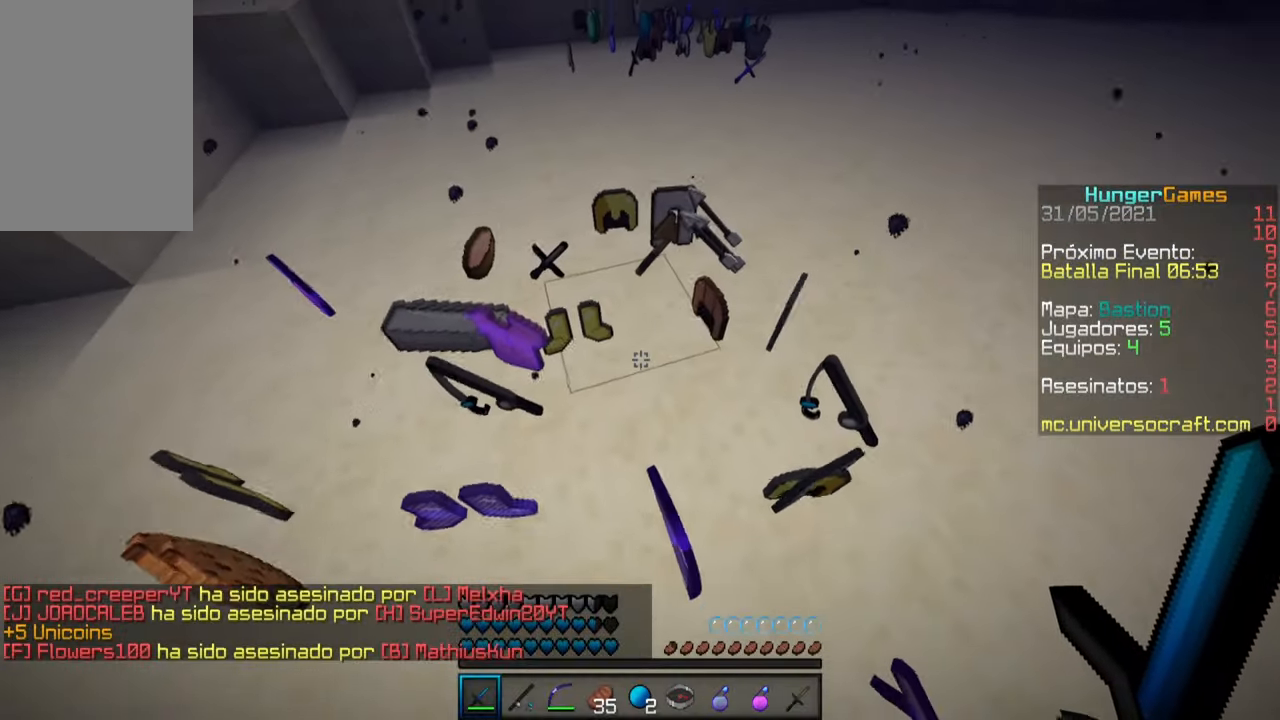
{"keys": ["d", "w"], "mouse": [], "events": [[117, "d", "down"]]}
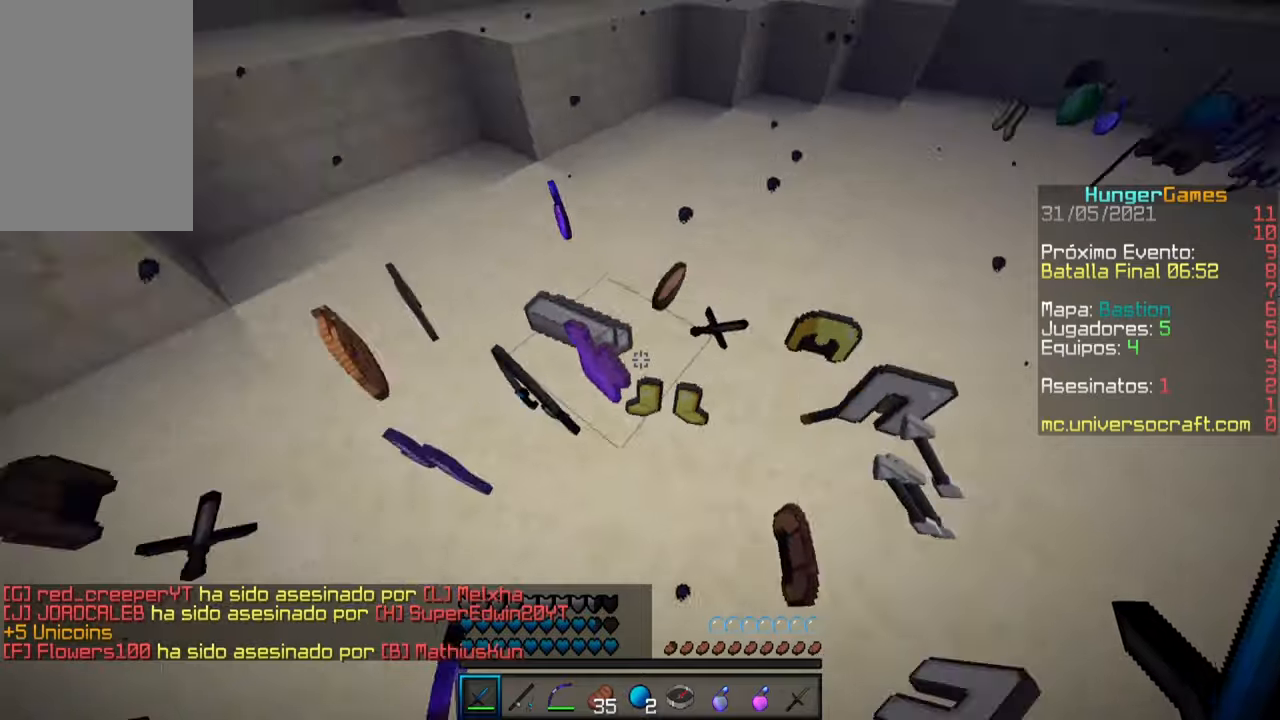
{"keys": ["d", "s"], "mouse": [], "events": [[50, "w", "up"], [216, "s", "down"]]}
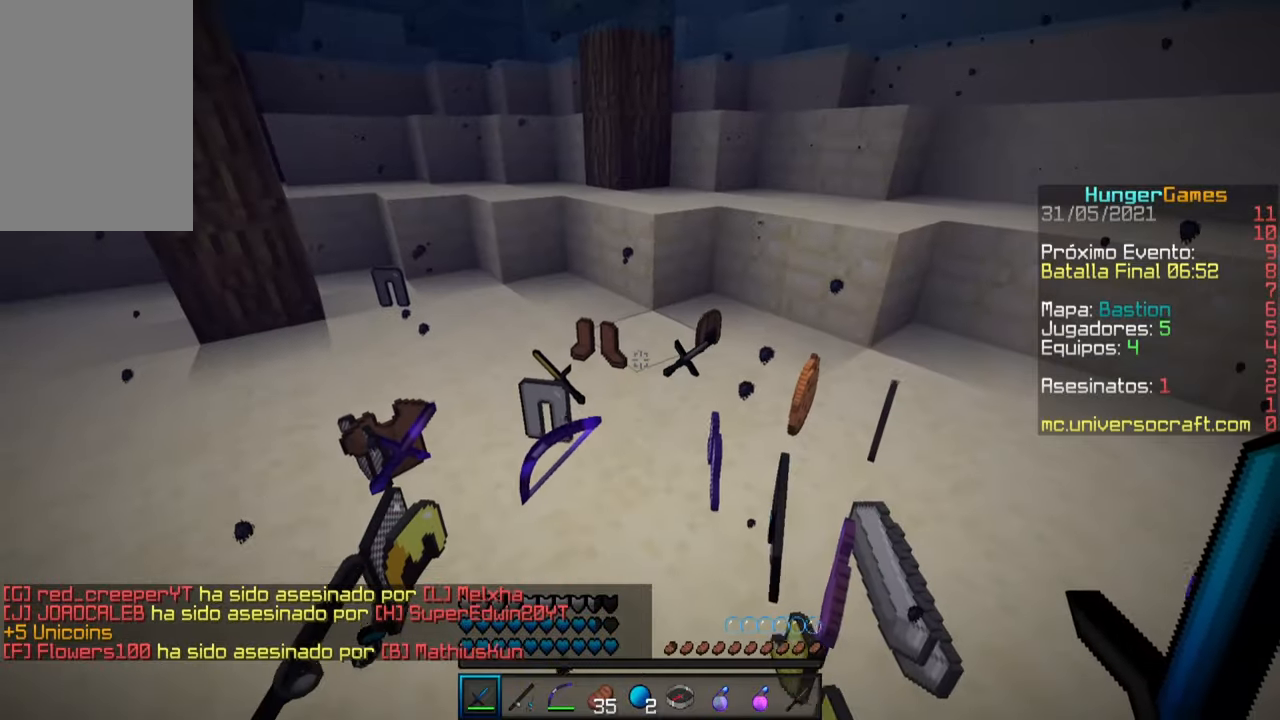
{"keys": ["s"], "mouse": [], "events": [[200, "d", "up"]]}
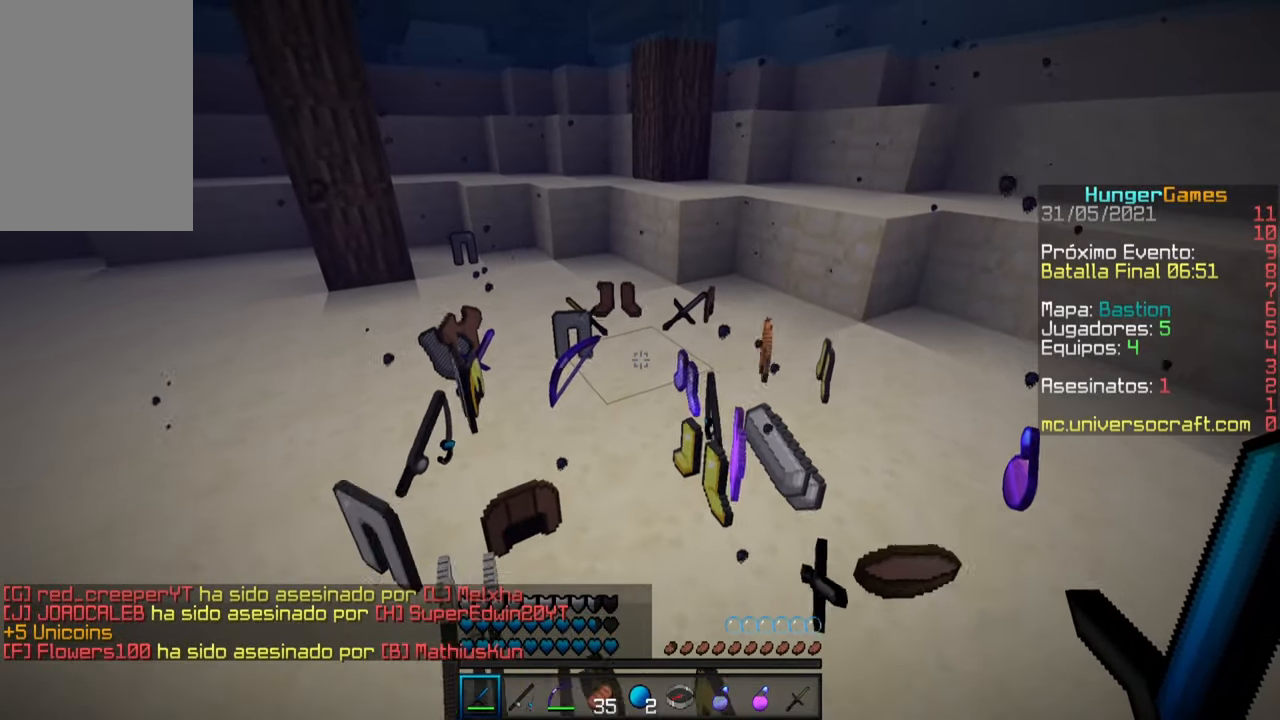
{"keys": ["d", "s"], "mouse": [], "events": [[283, "d", "down"]]}
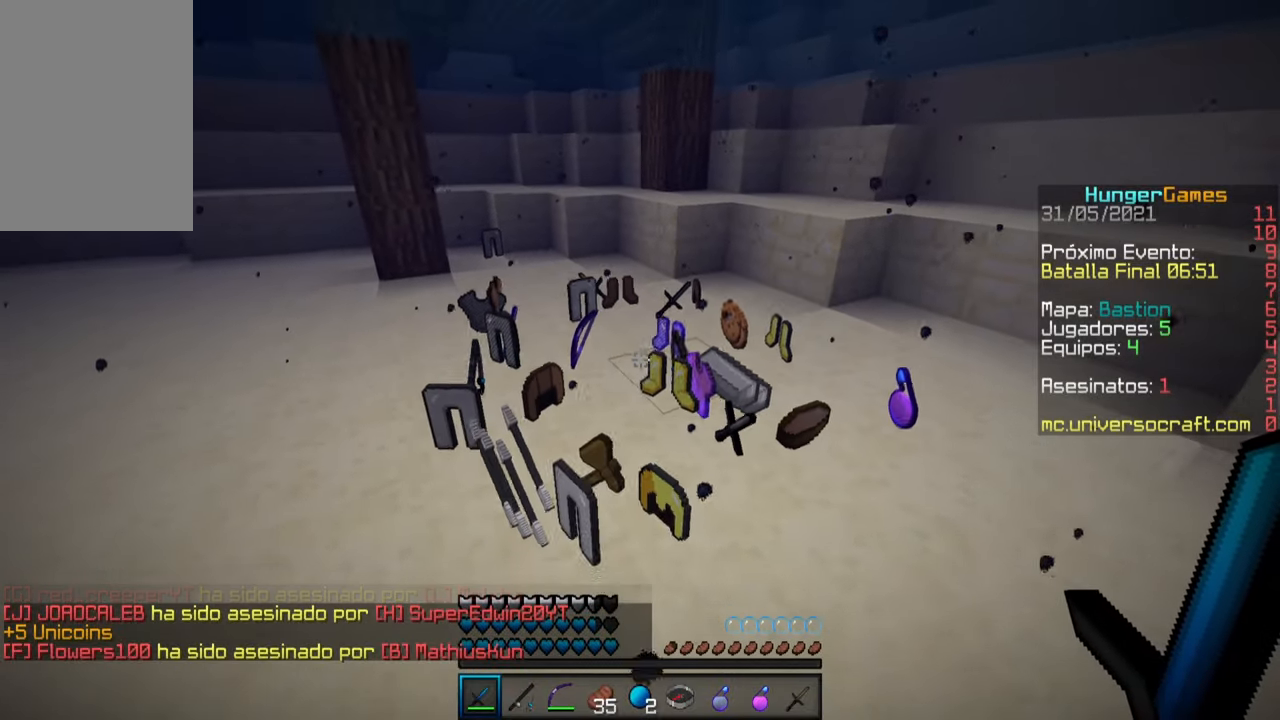
{"keys": ["d", "s"], "mouse": [], "events": []}
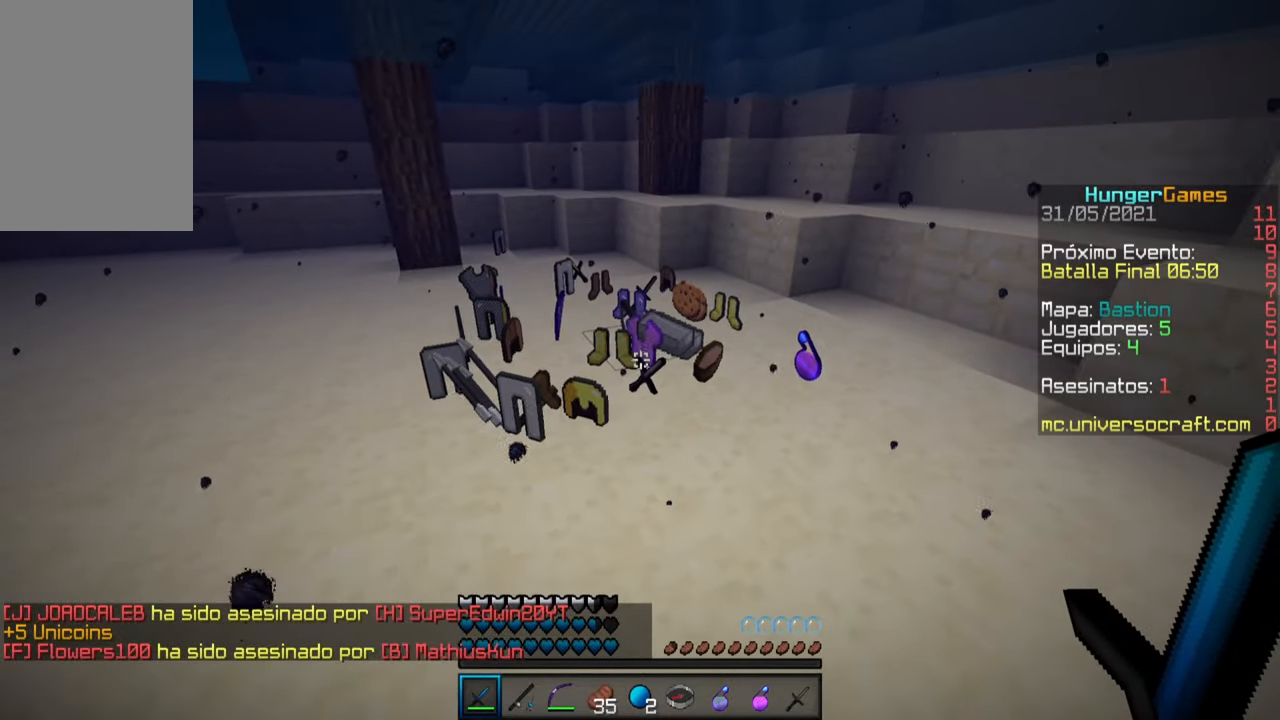
{"keys": ["d"], "mouse": [], "events": [[66, "d", "up"], [133, "s", "up"], [416, "d", "down"]]}
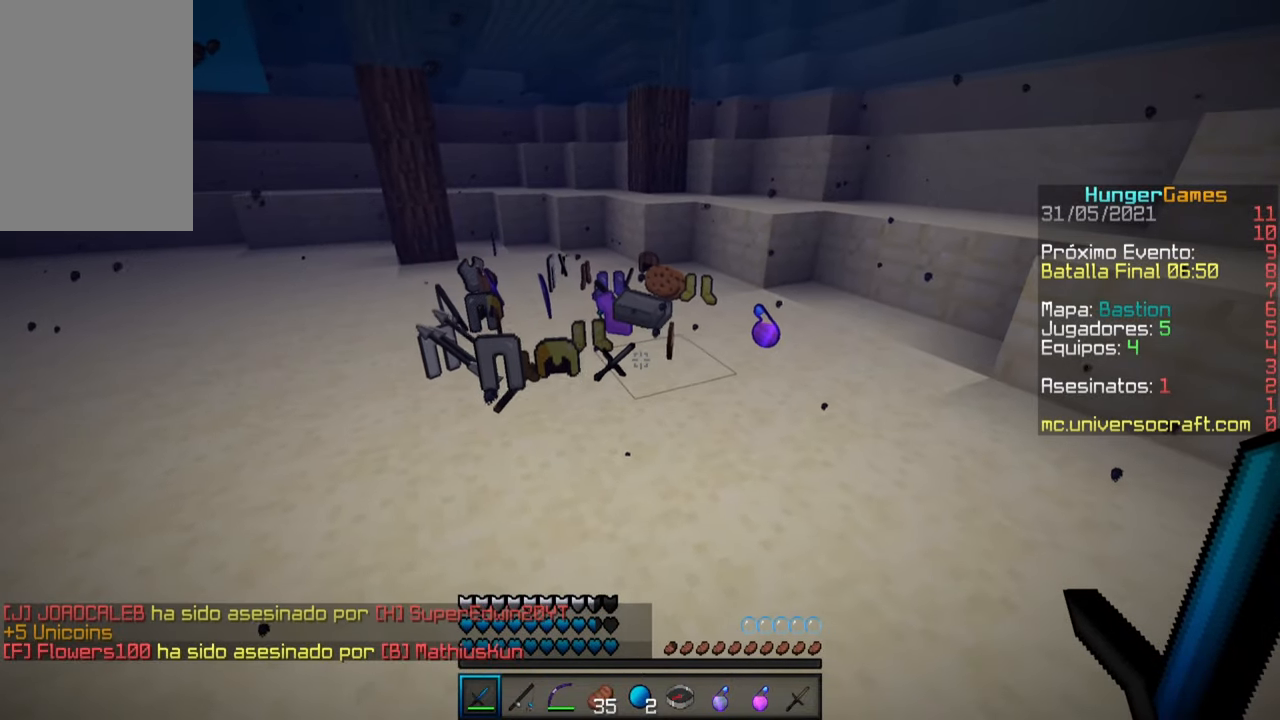
{"keys": ["d"], "mouse": [], "events": []}
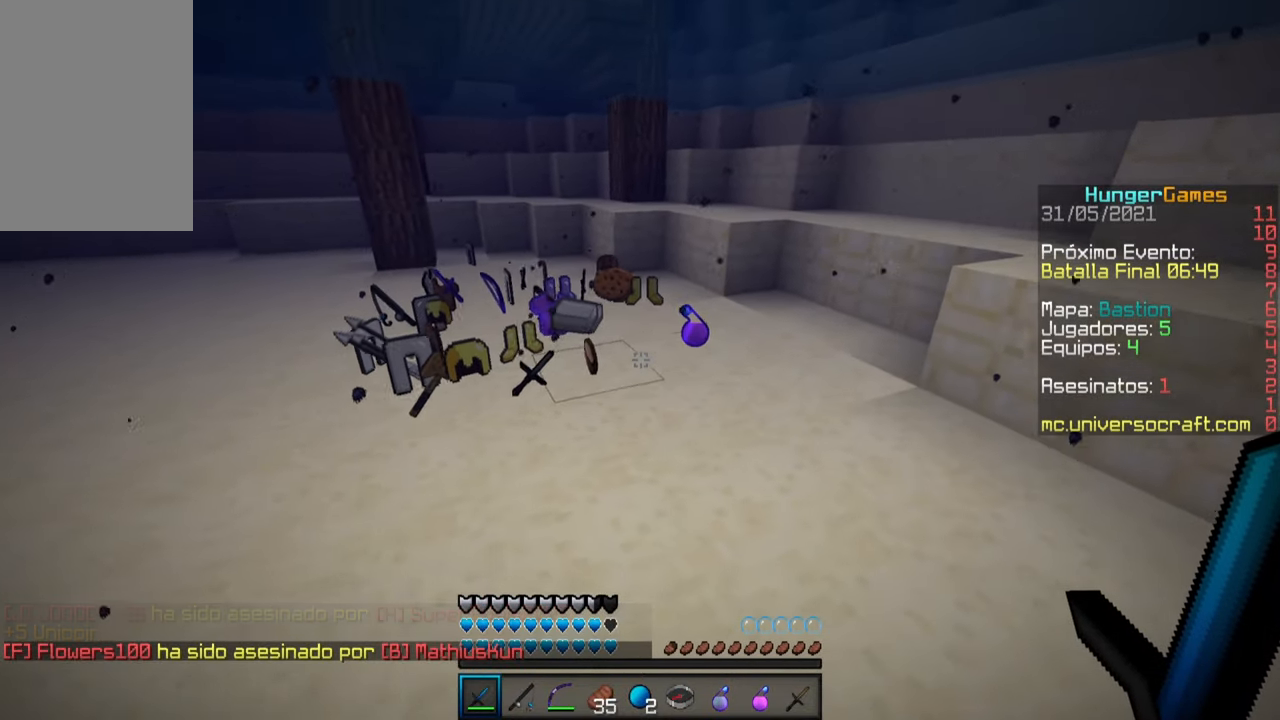
{"keys": ["d", "space"], "mouse": [], "events": [[133, "d", "up"], [200, "space", "down"], [266, "d", "down"]]}
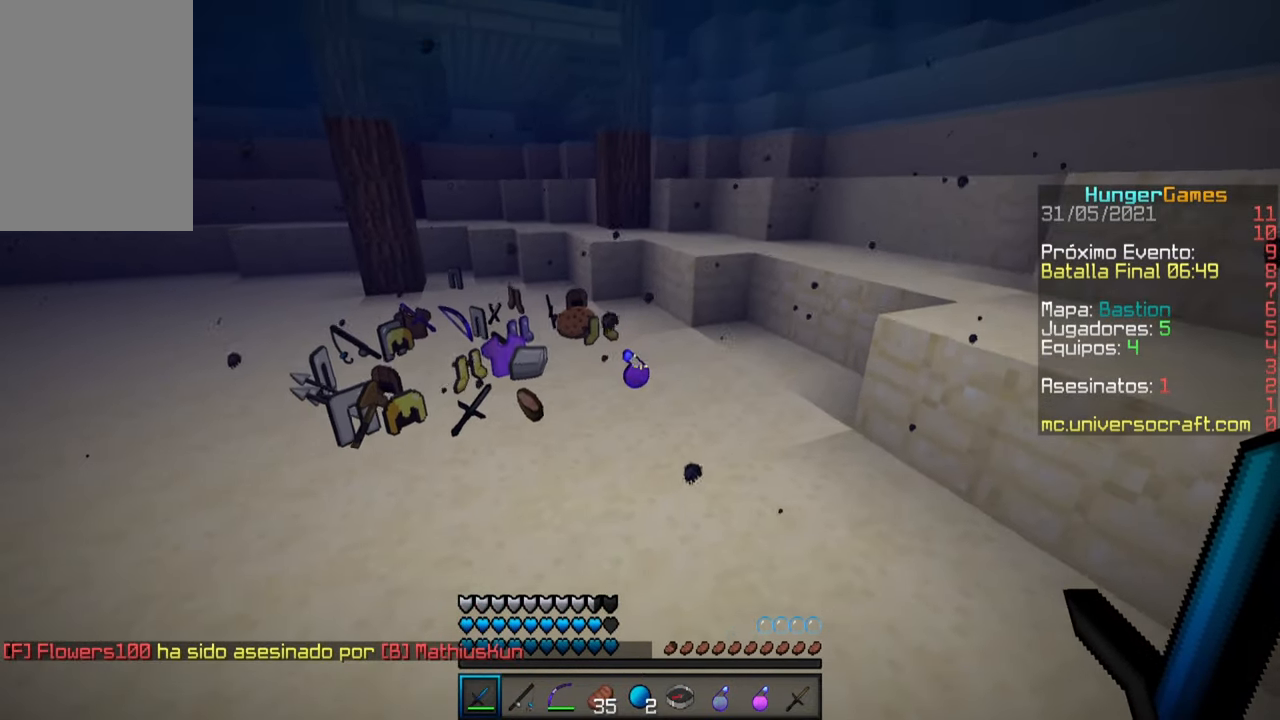
{"keys": ["w"], "mouse": [], "events": [[100, "d", "up"], [166, "w", "down"], [300, "space", "up"]]}
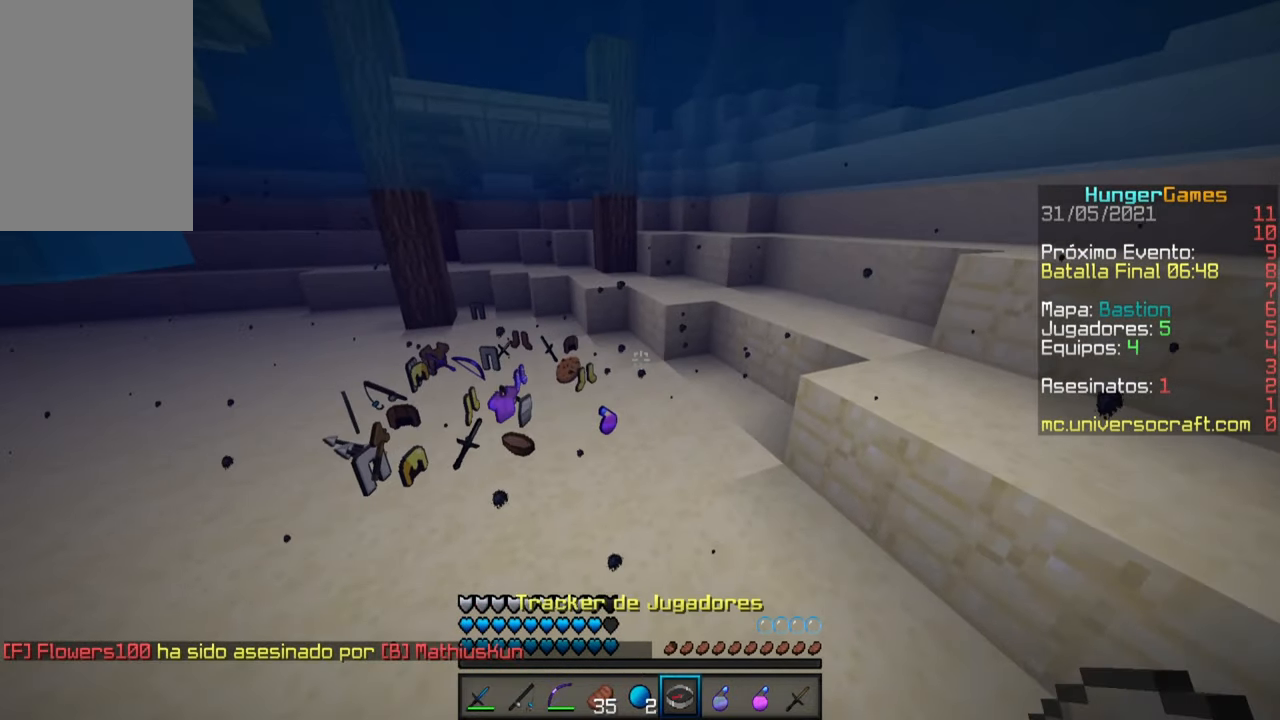
{"keys": ["w"], "mouse": [], "events": []}
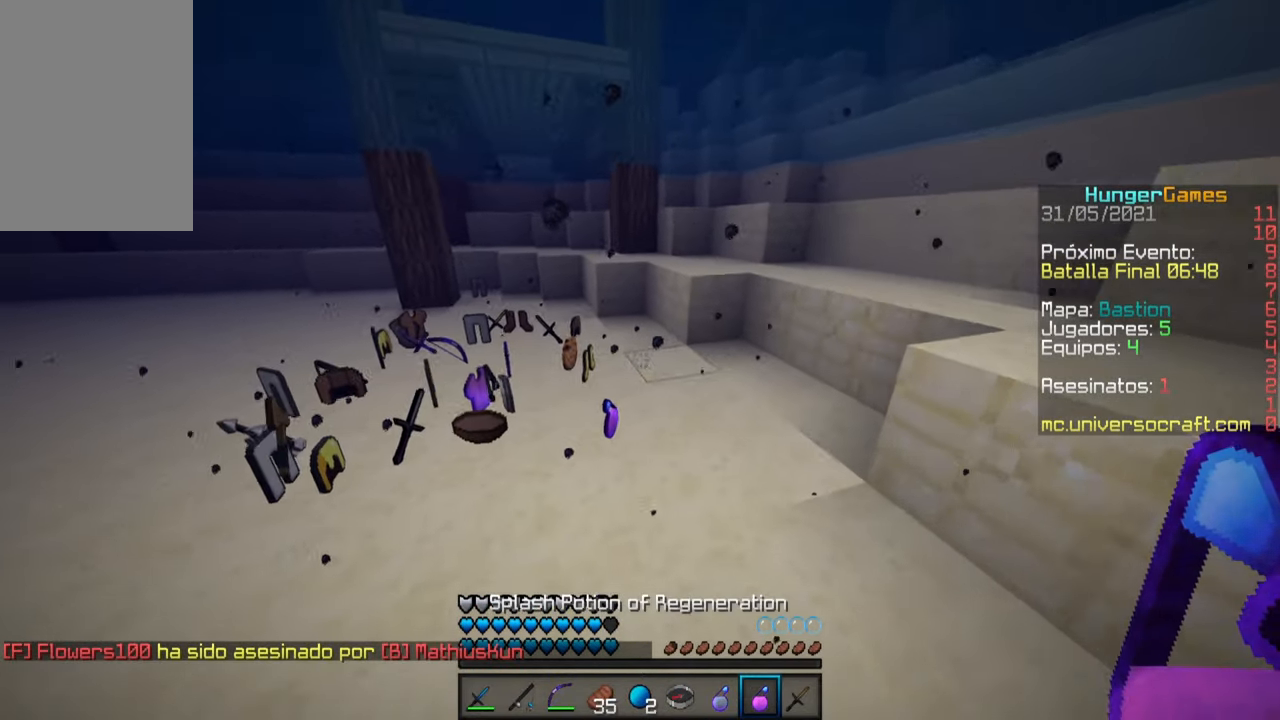
{"keys": ["w"], "mouse": [], "events": [[50, "d", "down"], [250, "d", "up"]]}
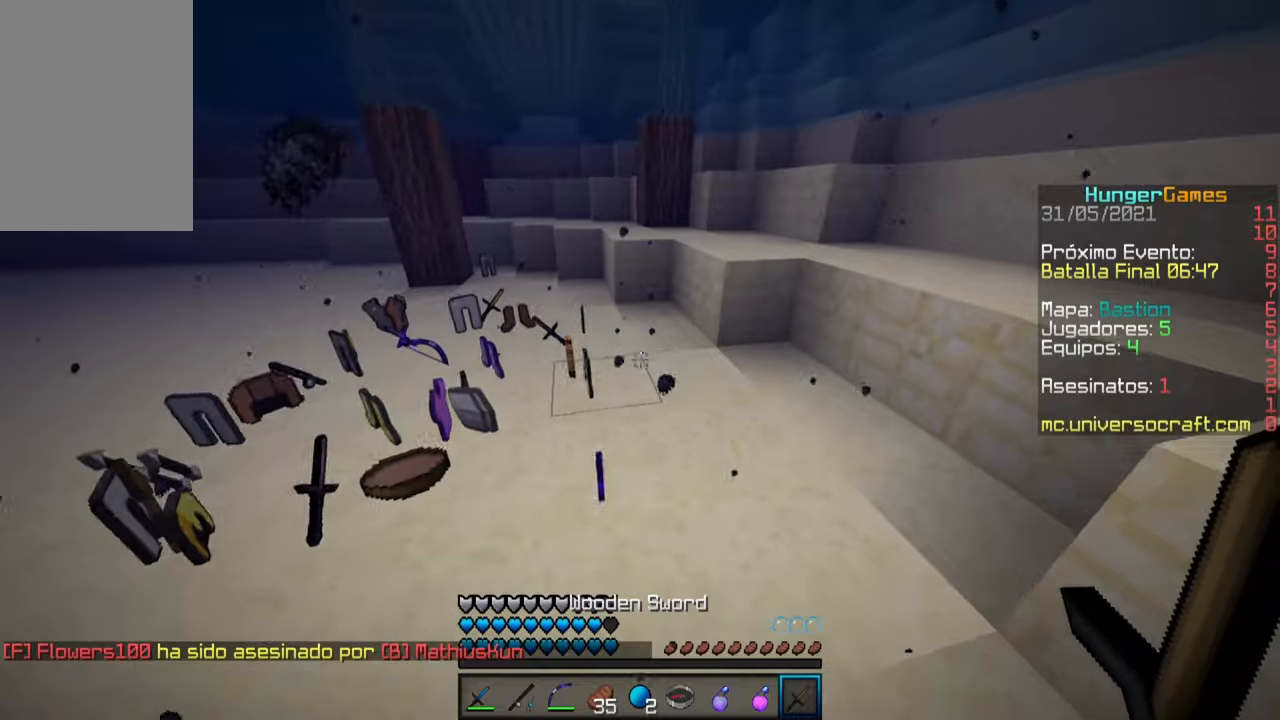
{"keys": ["w"], "mouse": [], "events": []}
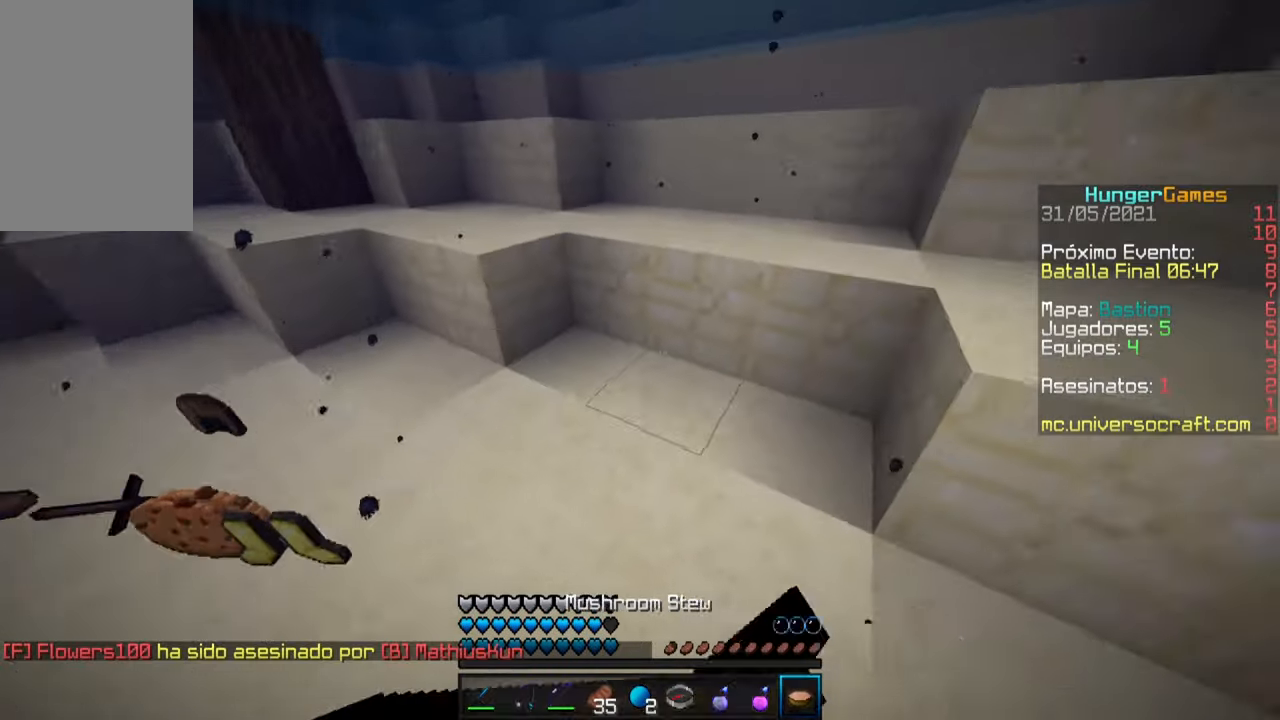
{"keys": ["w"], "mouse": [], "events": []}
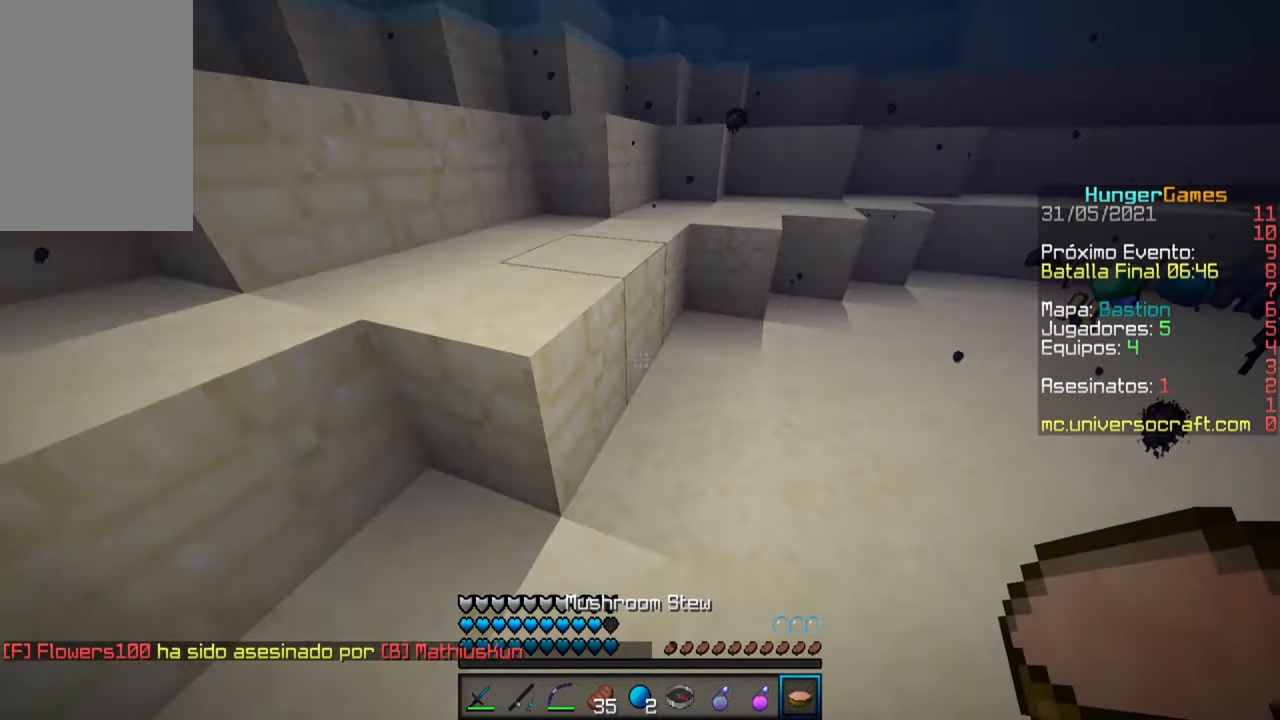
{"keys": ["w"], "mouse": [], "events": []}
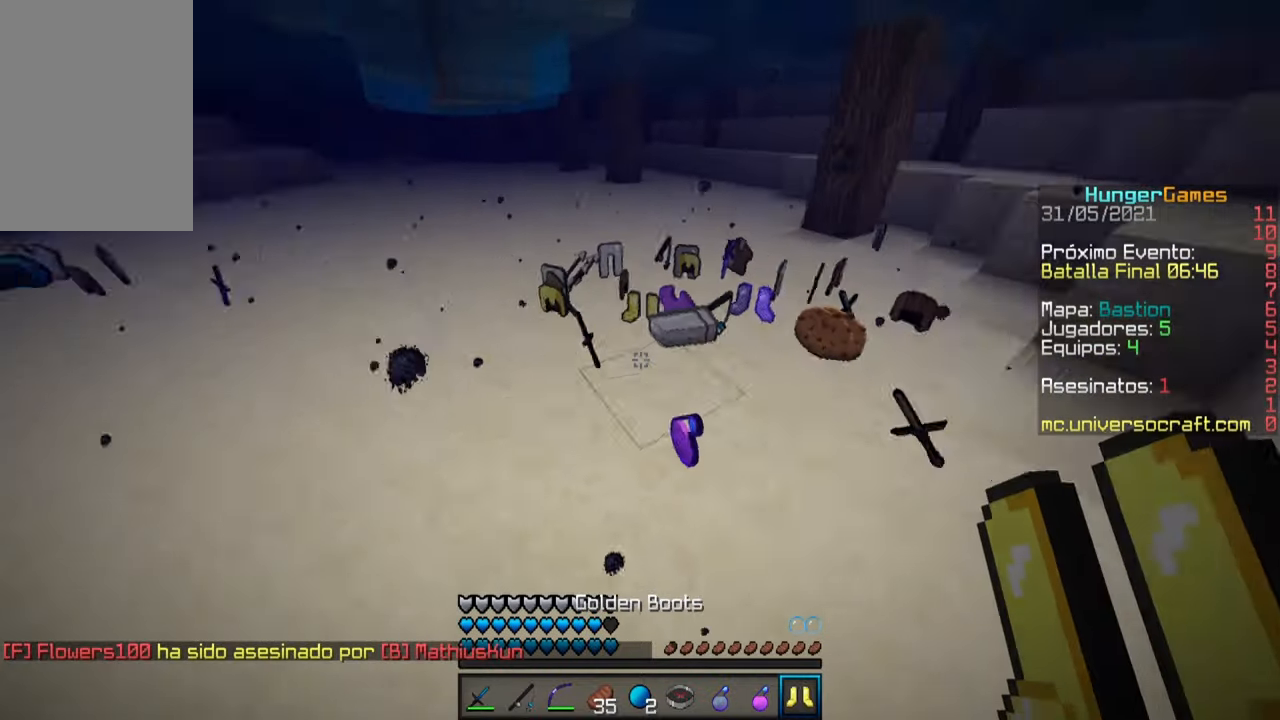
{"keys": ["w"], "mouse": [], "events": []}
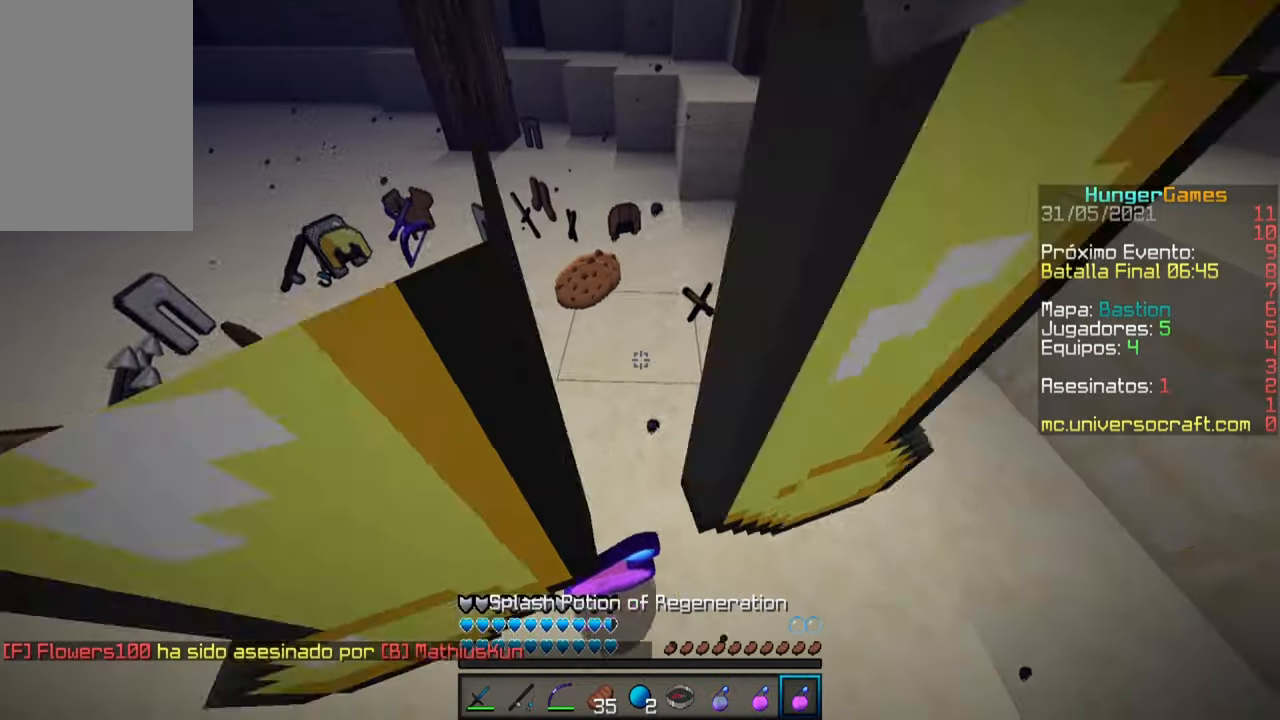
{"keys": ["w"], "mouse": [], "events": [[150, "w", "up"], [417, "w", "down"]]}
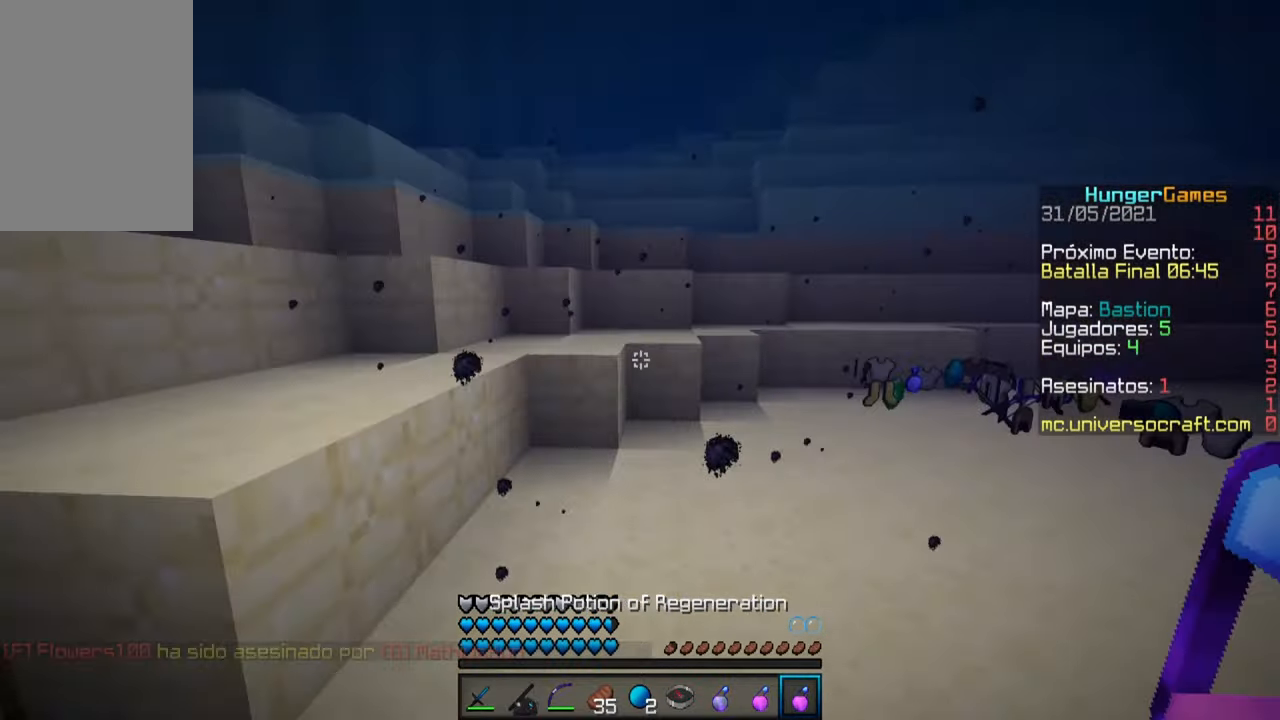
{"keys": ["space", "w"], "mouse": [], "events": [[150, "space", "down"]]}
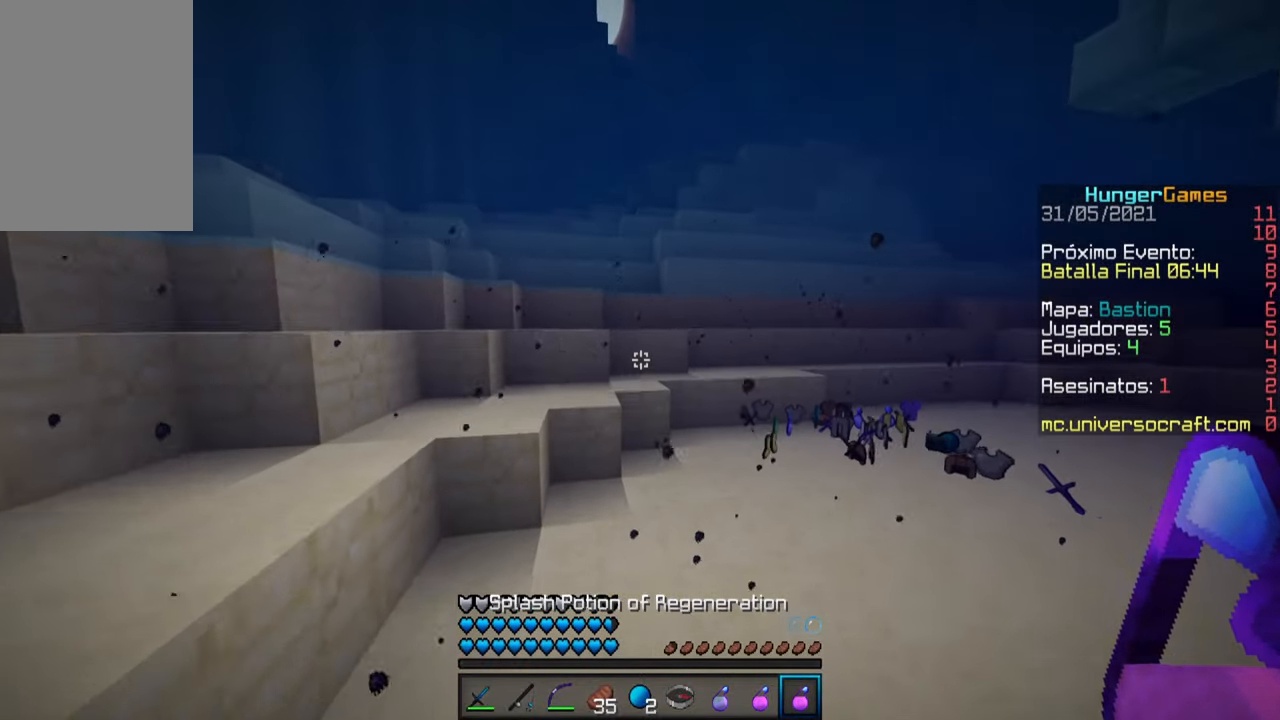
{"keys": ["space", "w"], "mouse": [], "events": []}
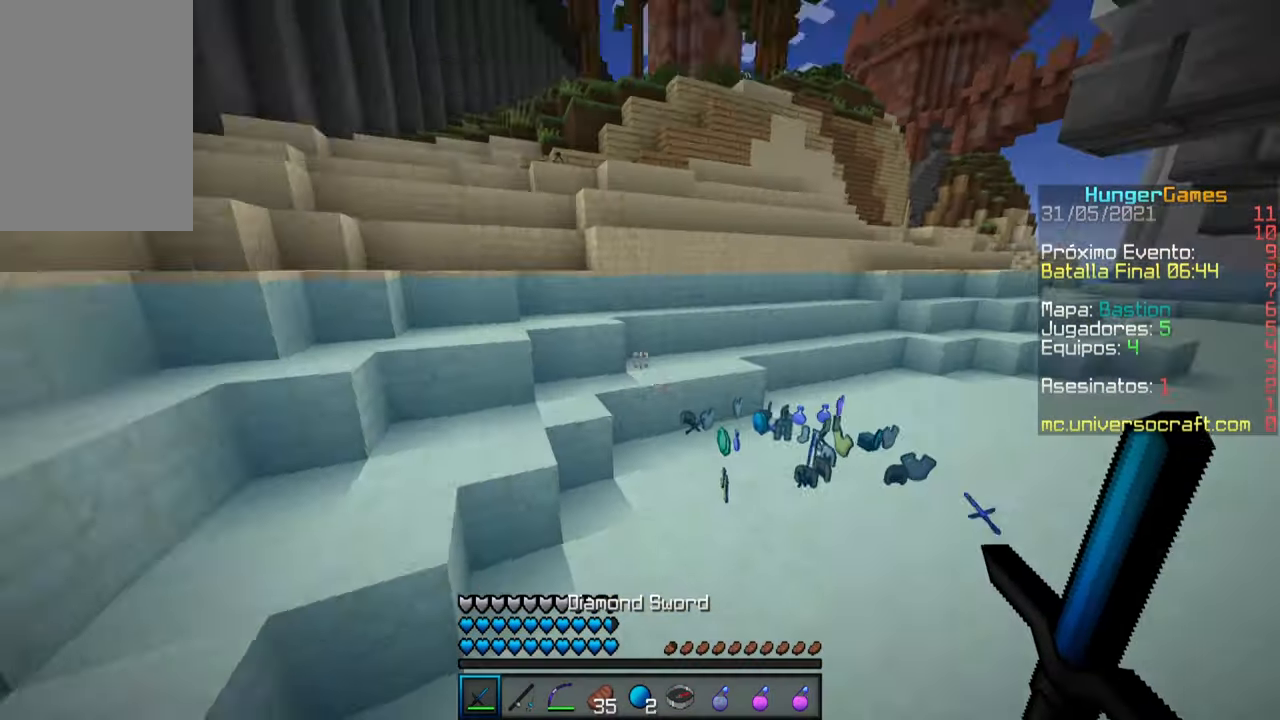
{"keys": ["w"], "mouse": [], "events": [[283, "space", "up"]]}
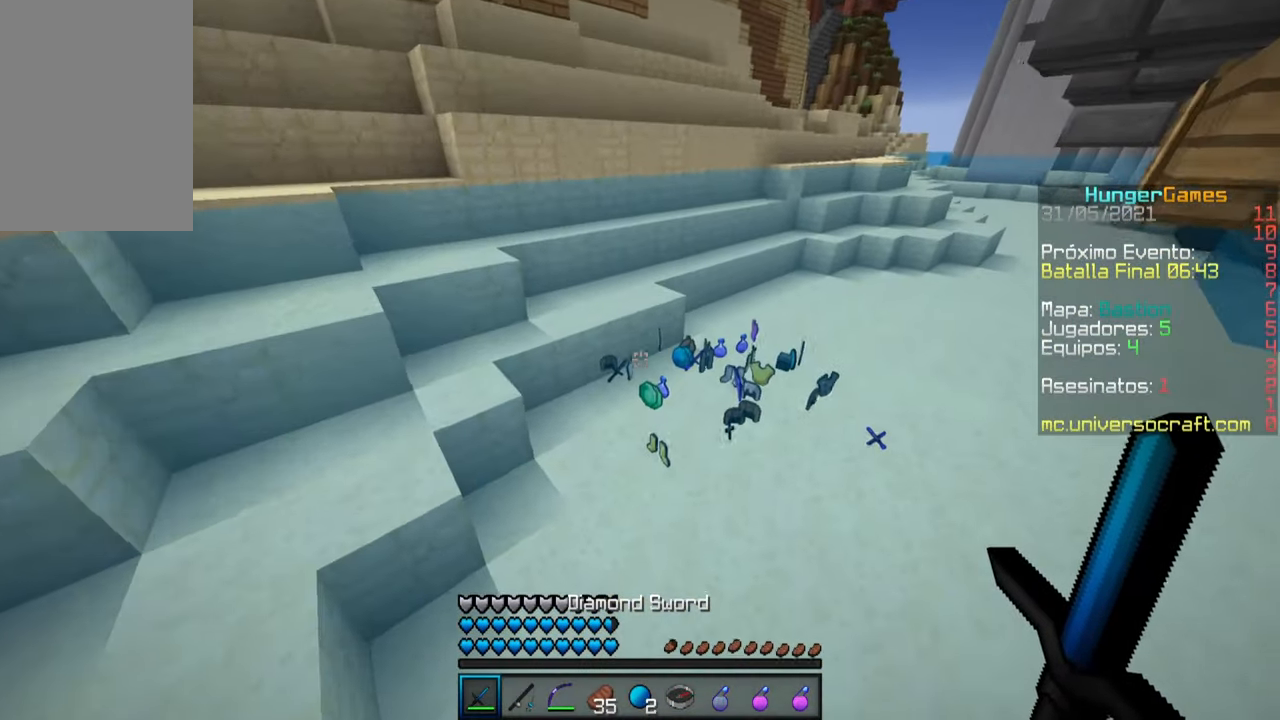
{"keys": ["w"], "mouse": [], "events": []}
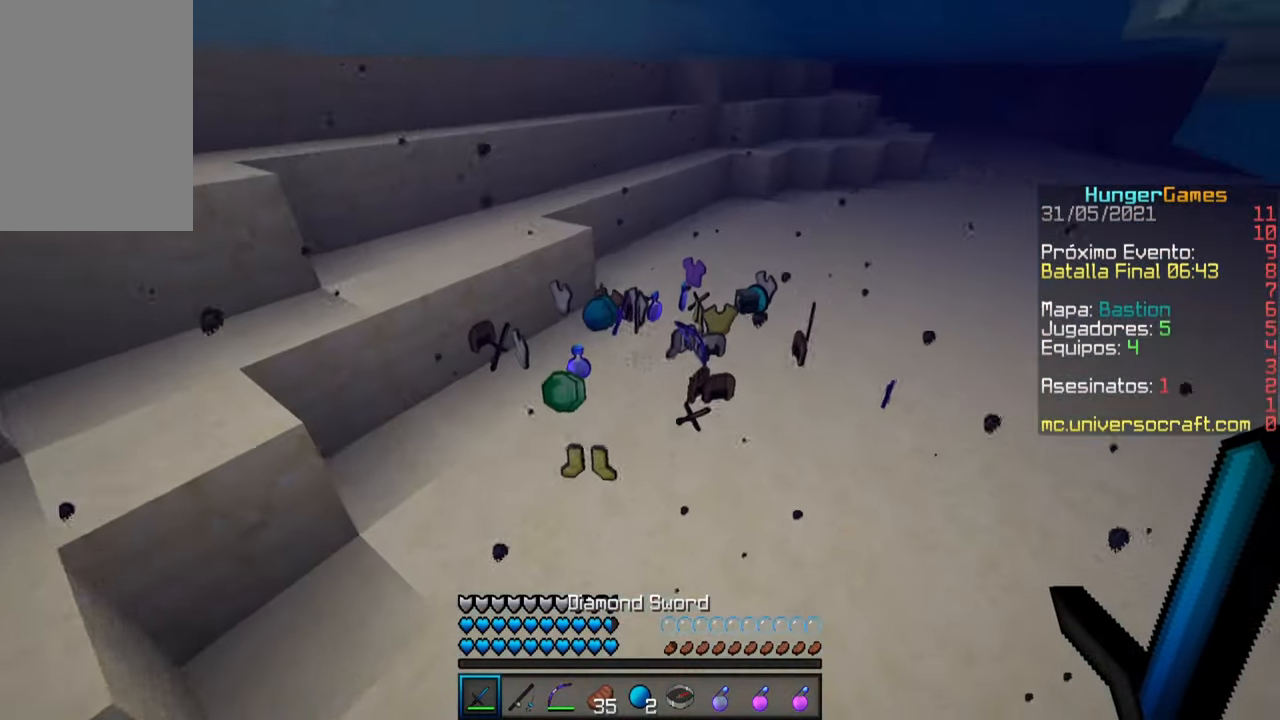
{"keys": ["w"], "mouse": [], "events": []}
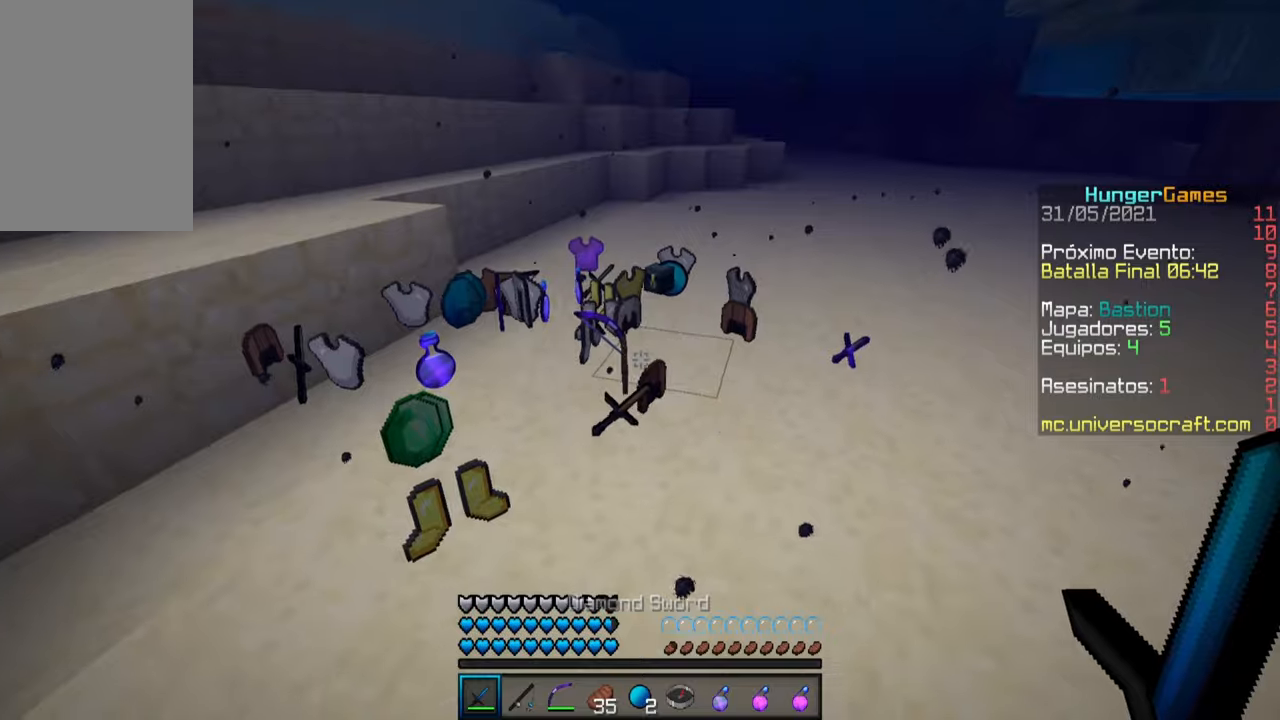
{"keys": ["a", "w"], "mouse": [], "events": [[134, "a", "down"]]}
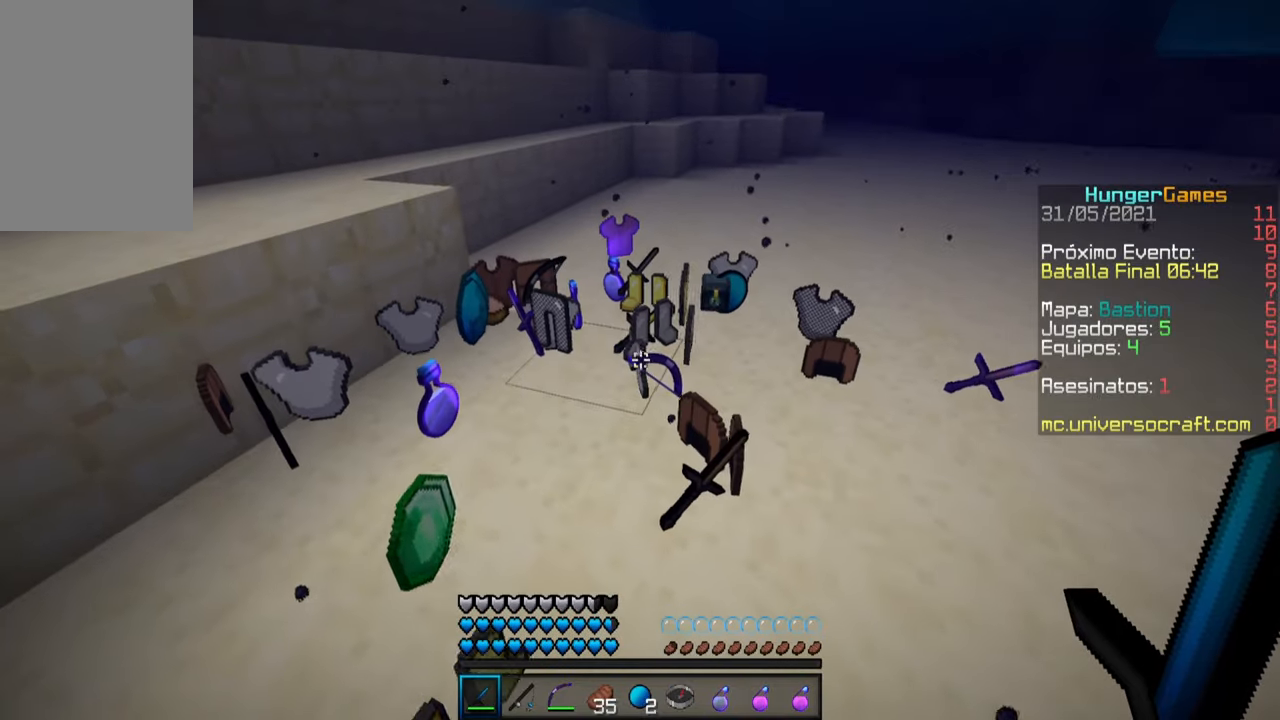
{"keys": ["a", "w"], "mouse": [], "events": []}
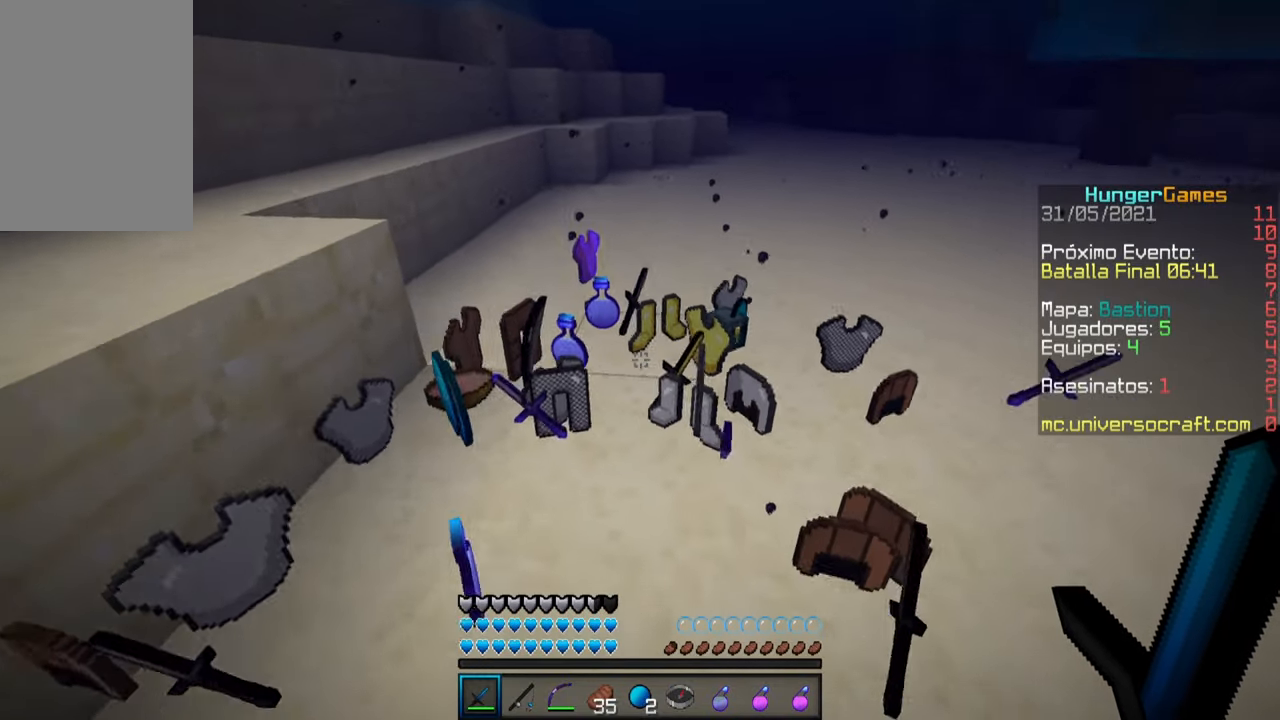
{"keys": ["a", "w"], "mouse": [], "events": []}
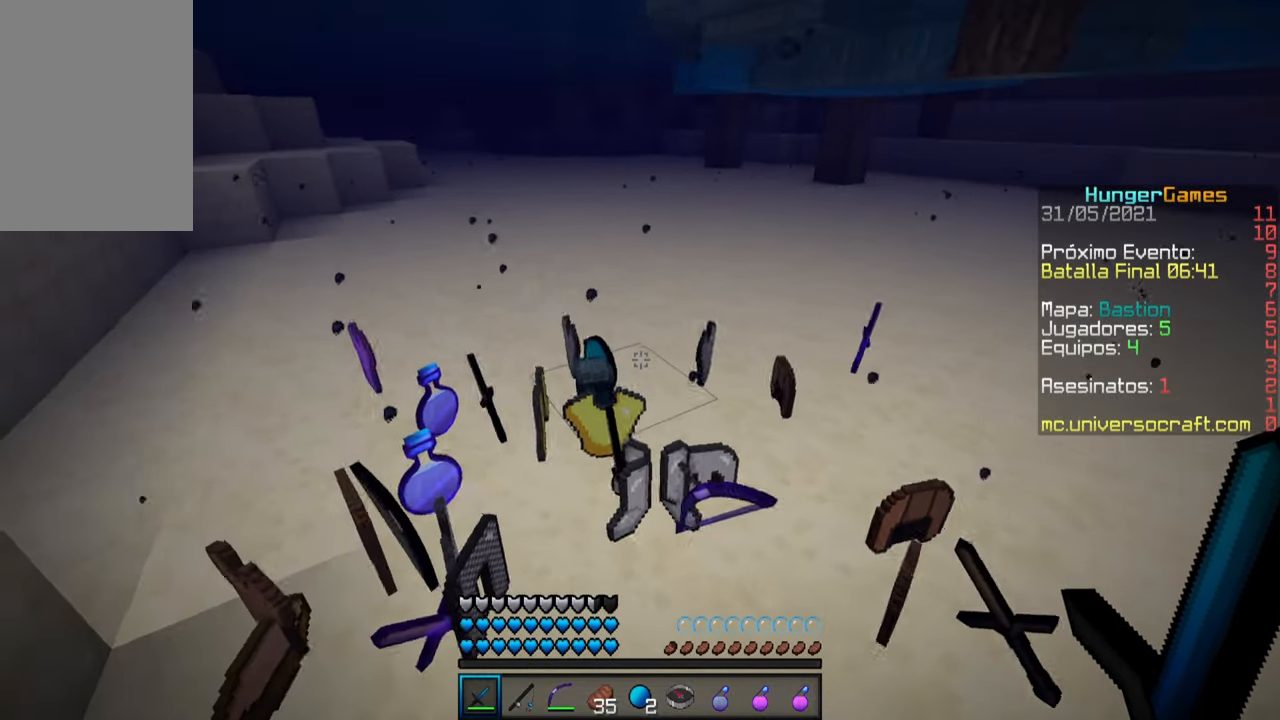
{"keys": ["a", "w"], "mouse": [], "events": []}
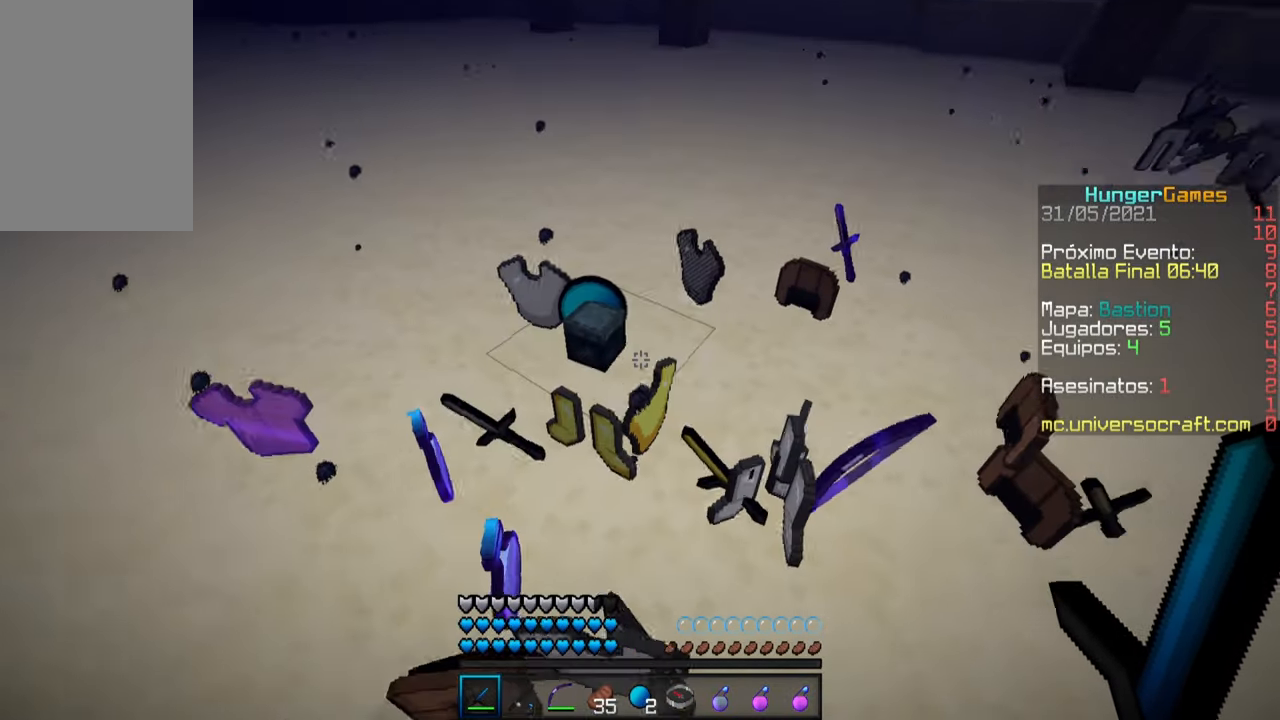
{"keys": ["a", "s"], "mouse": [], "events": [[217, "w", "up"], [367, "s", "down"]]}
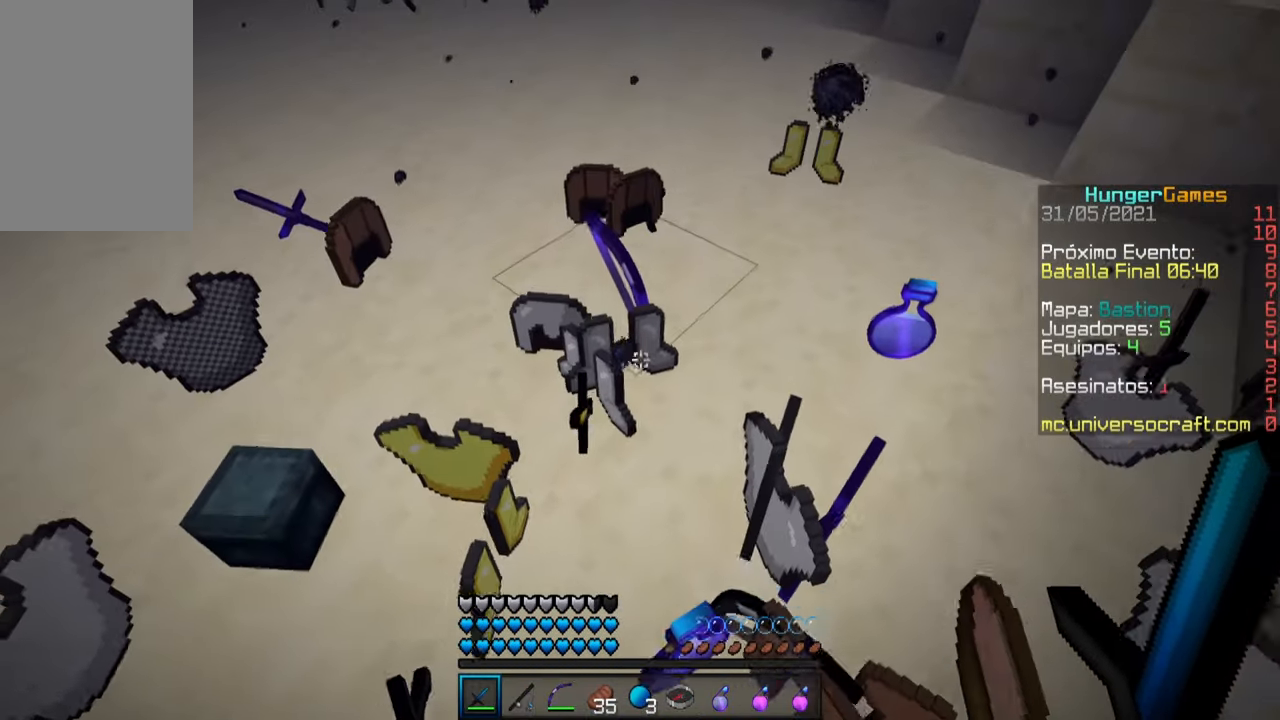
{"keys": ["w"], "mouse": [], "events": [[34, "a", "up"], [417, "s", "up"], [500, "w", "down"]]}
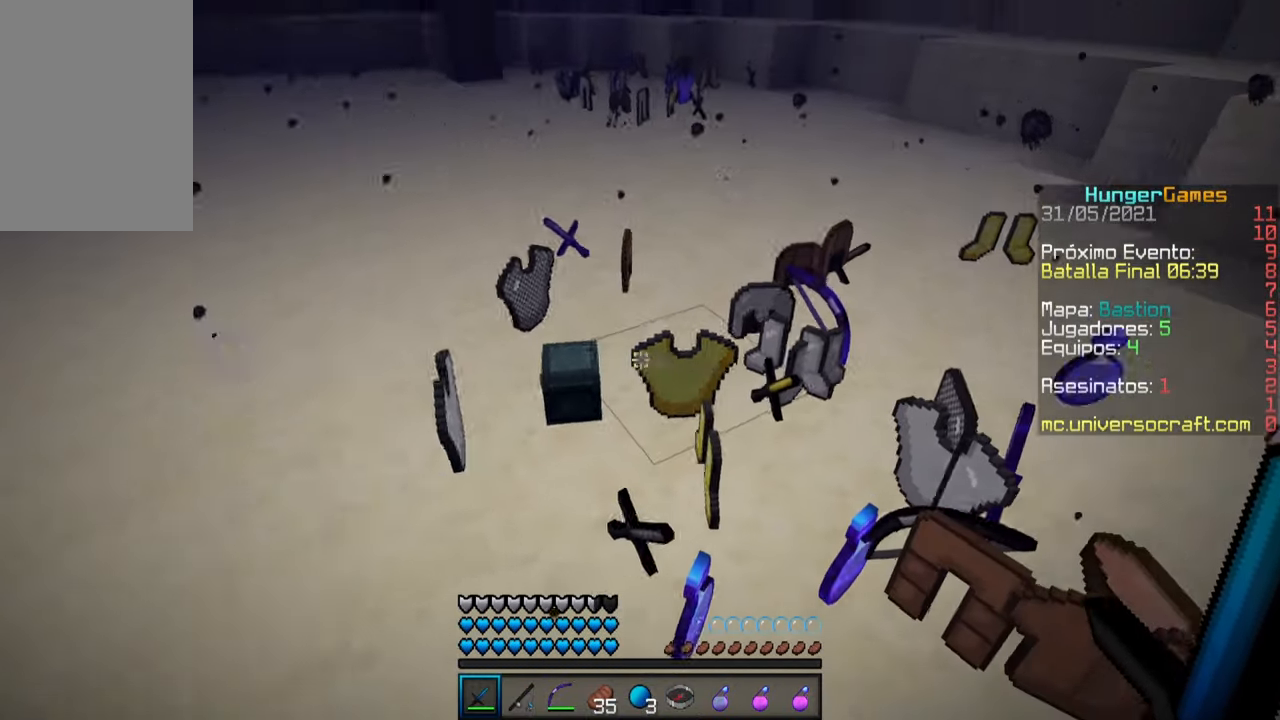
{"keys": ["w"], "mouse": [], "events": []}
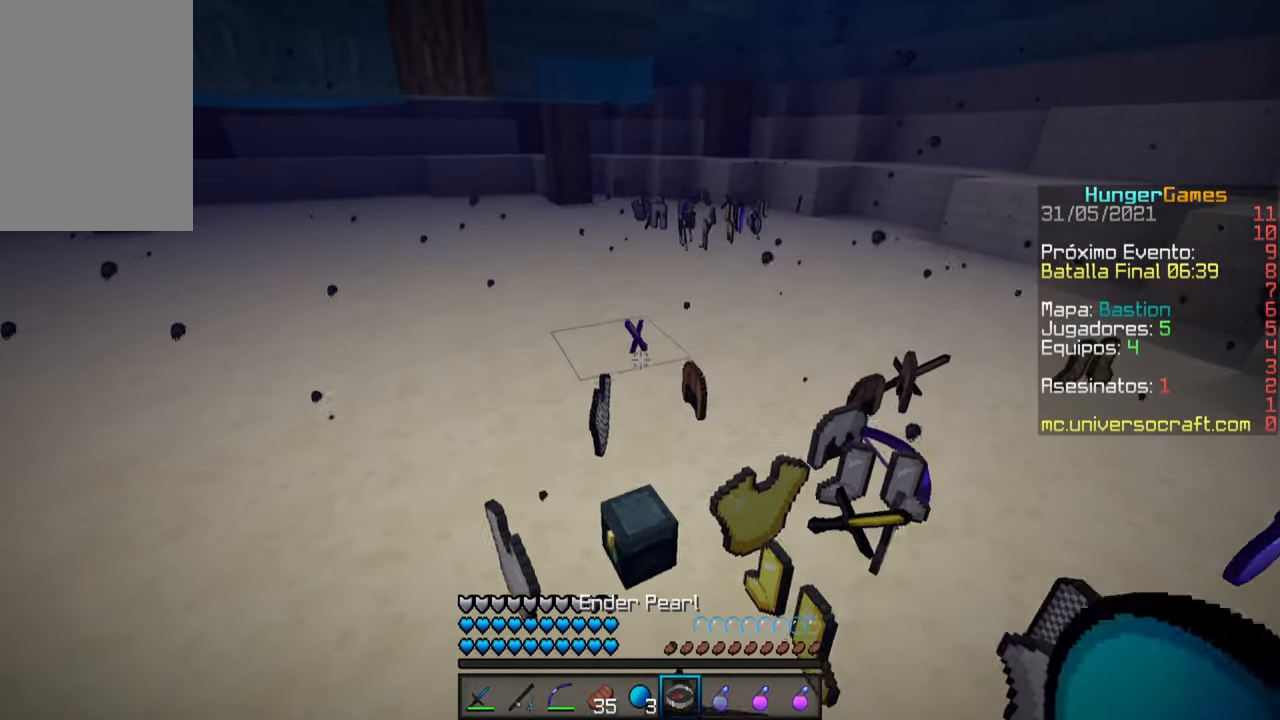
{"keys": [], "mouse": [], "events": [[167, "w", "up"]]}
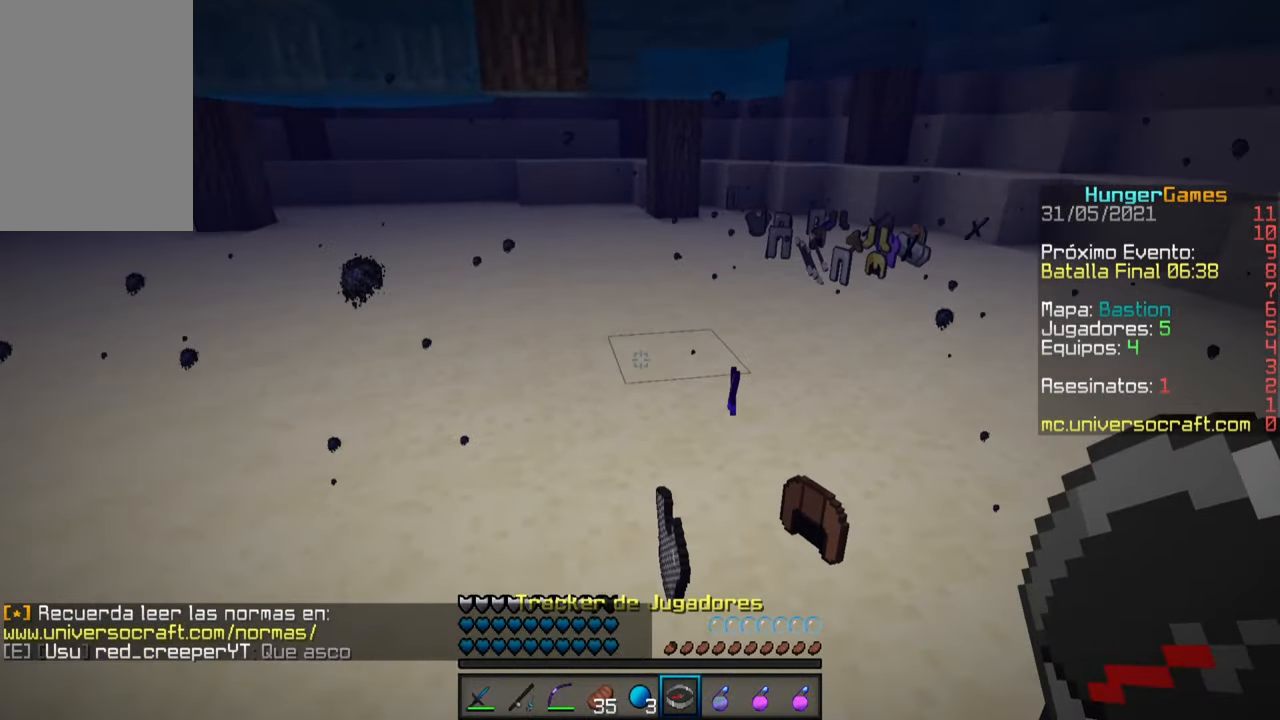
{"keys": [], "mouse": [], "events": []}